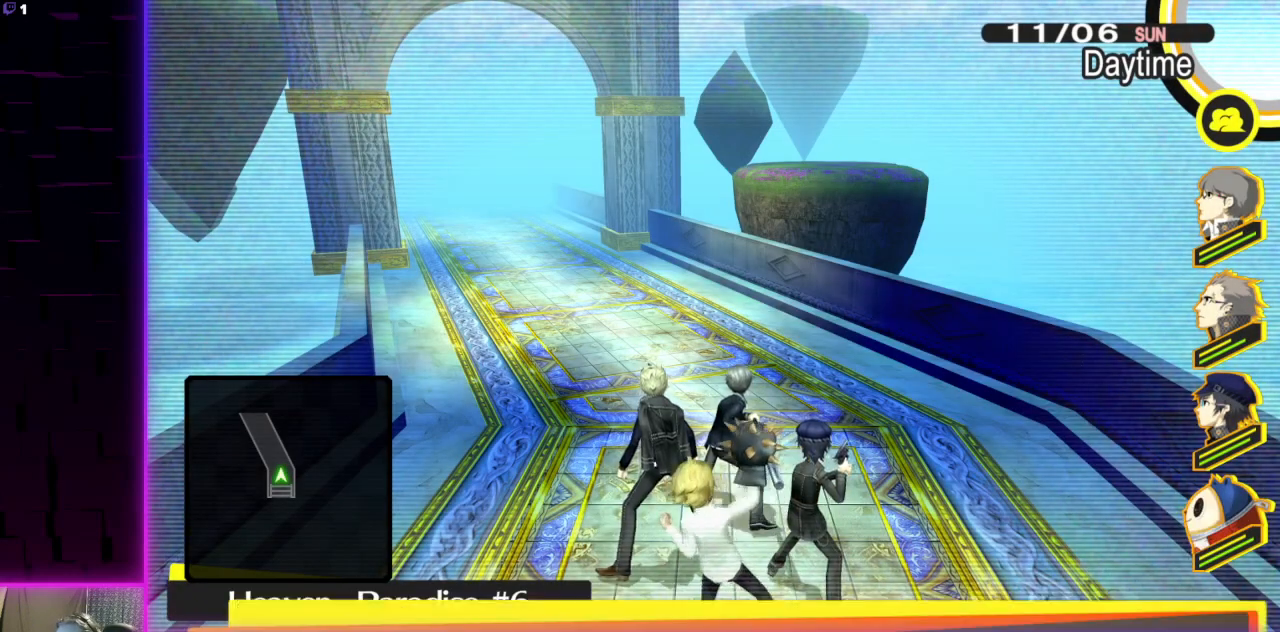
Gameplay with a controller (Xbox layout); each line is a JSON object with the inputs held at the frame after it. "events" lists button and stick changes between this image and that frame as [ms after this image, input, new state], when the widget could be followed in between.
{"buttons": [], "left_stick": "center", "right_stick": "center", "events": [[167, "left_stick", "center"]]}
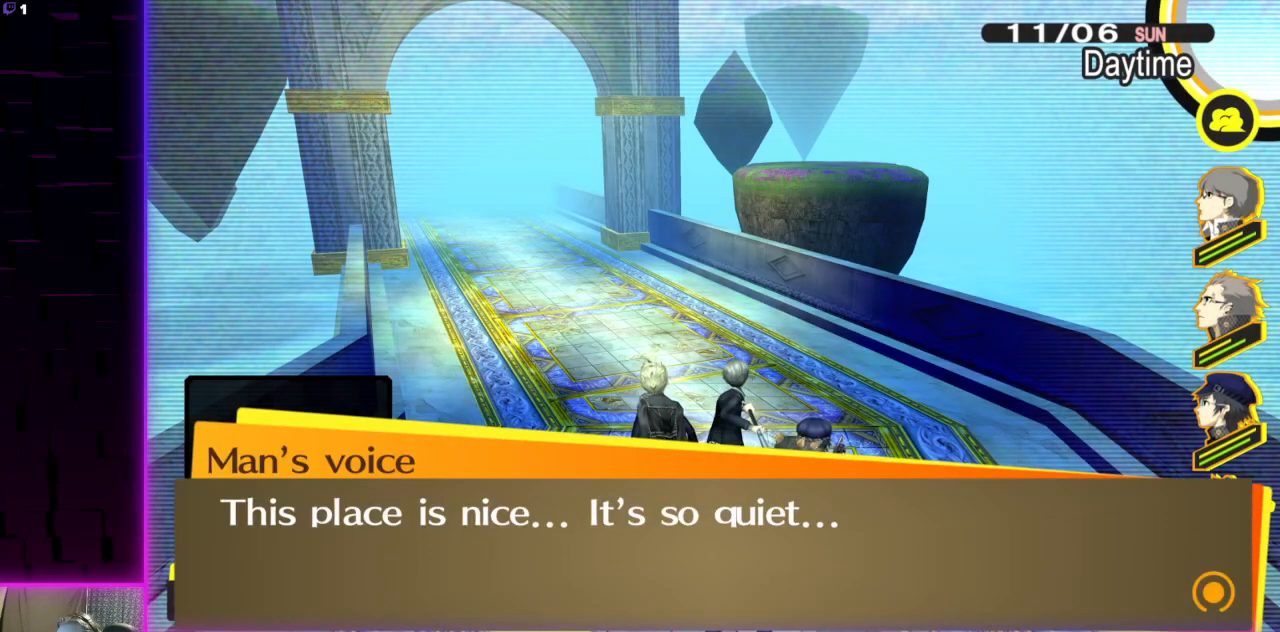
{"buttons": [], "left_stick": "center", "right_stick": "center", "events": []}
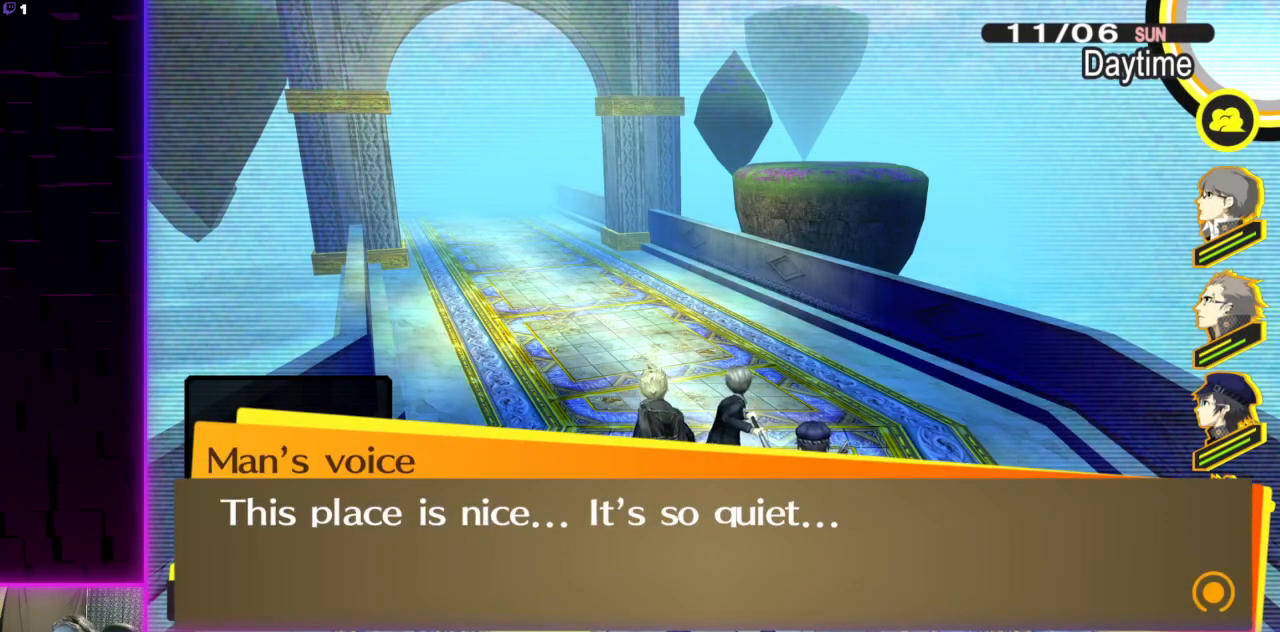
{"buttons": [], "left_stick": "center", "right_stick": "center", "events": []}
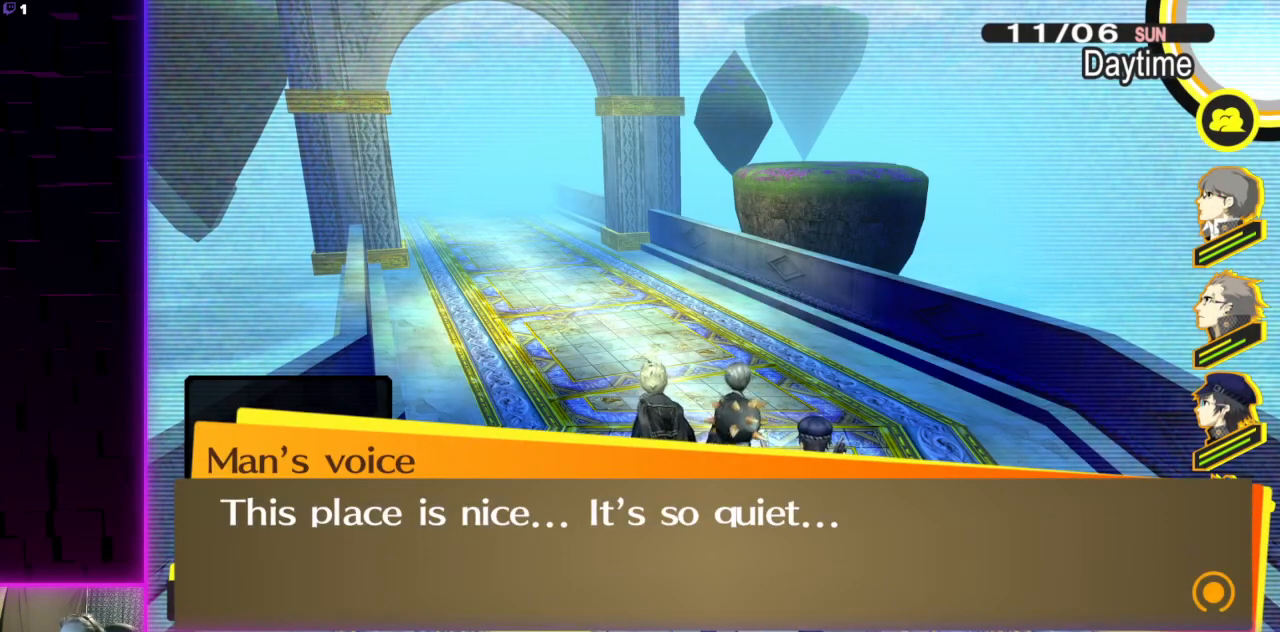
{"buttons": [], "left_stick": "center", "right_stick": "center", "events": []}
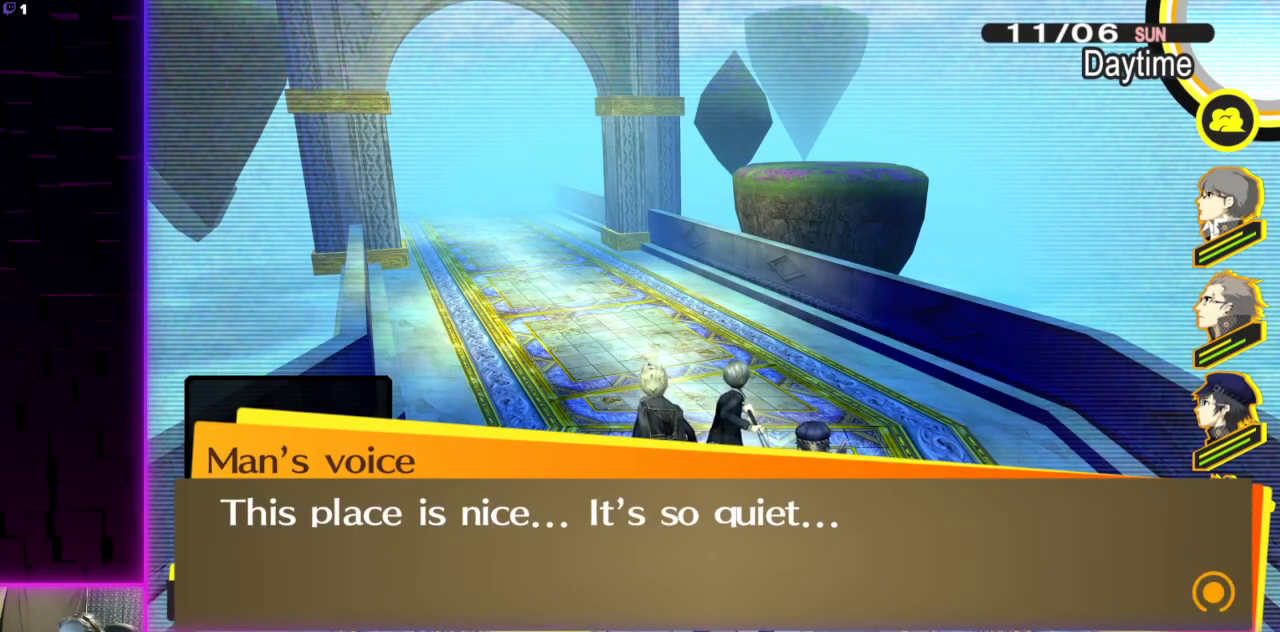
{"buttons": [], "left_stick": "center", "right_stick": "center", "events": []}
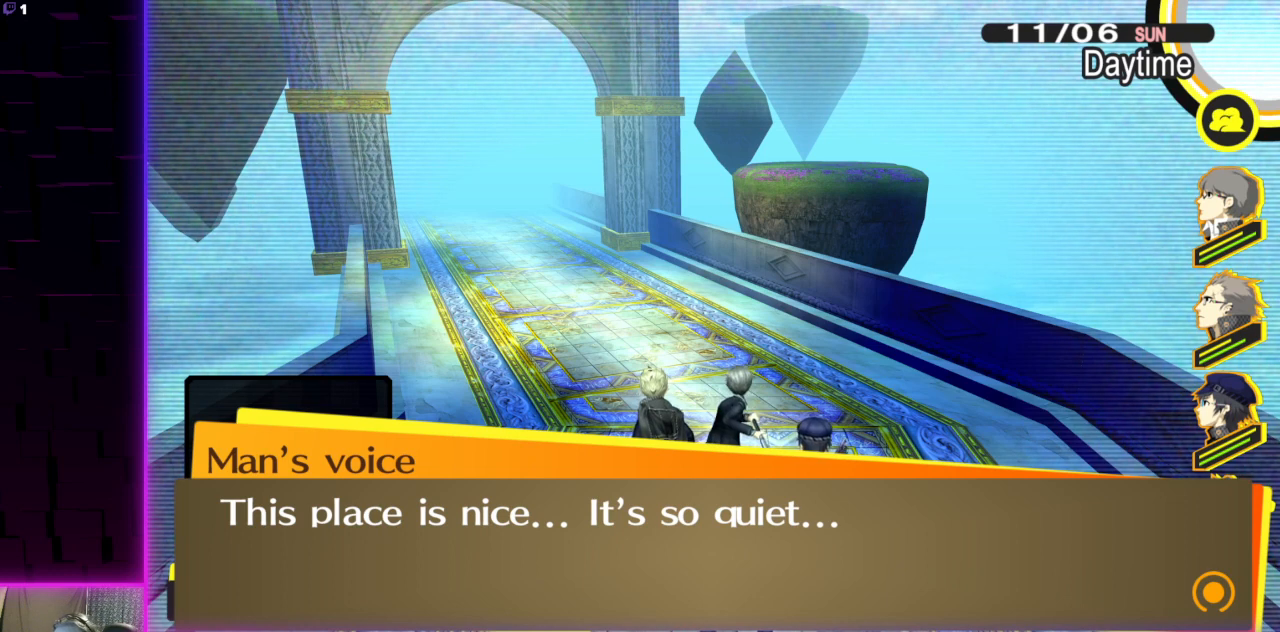
{"buttons": [], "left_stick": "center", "right_stick": "center", "events": []}
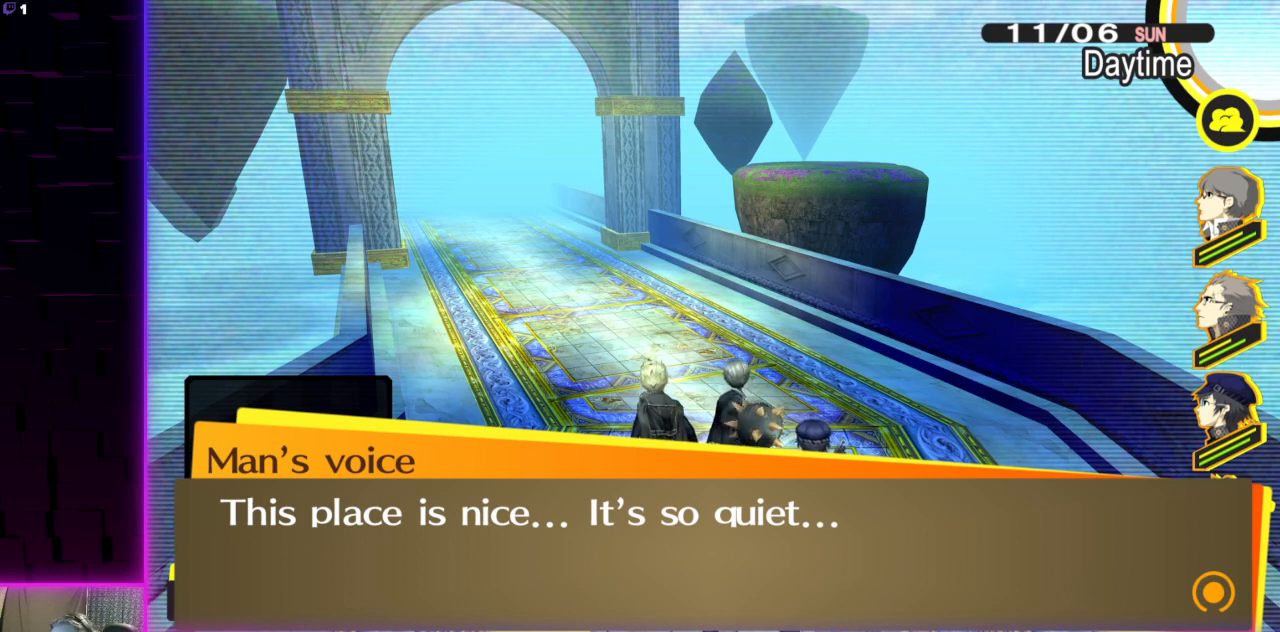
{"buttons": [], "left_stick": "center", "right_stick": "center", "events": [[267, "A", "down"], [367, "A", "up"]]}
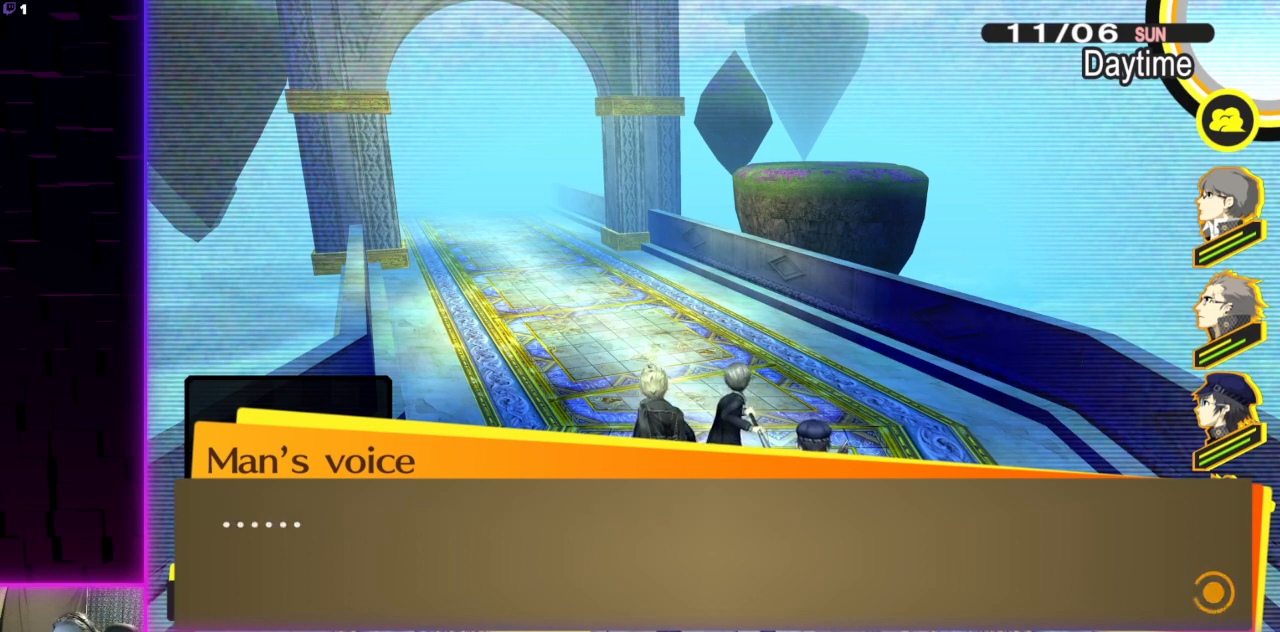
{"buttons": ["A"], "left_stick": "center", "right_stick": "center", "events": [[467, "A", "down"]]}
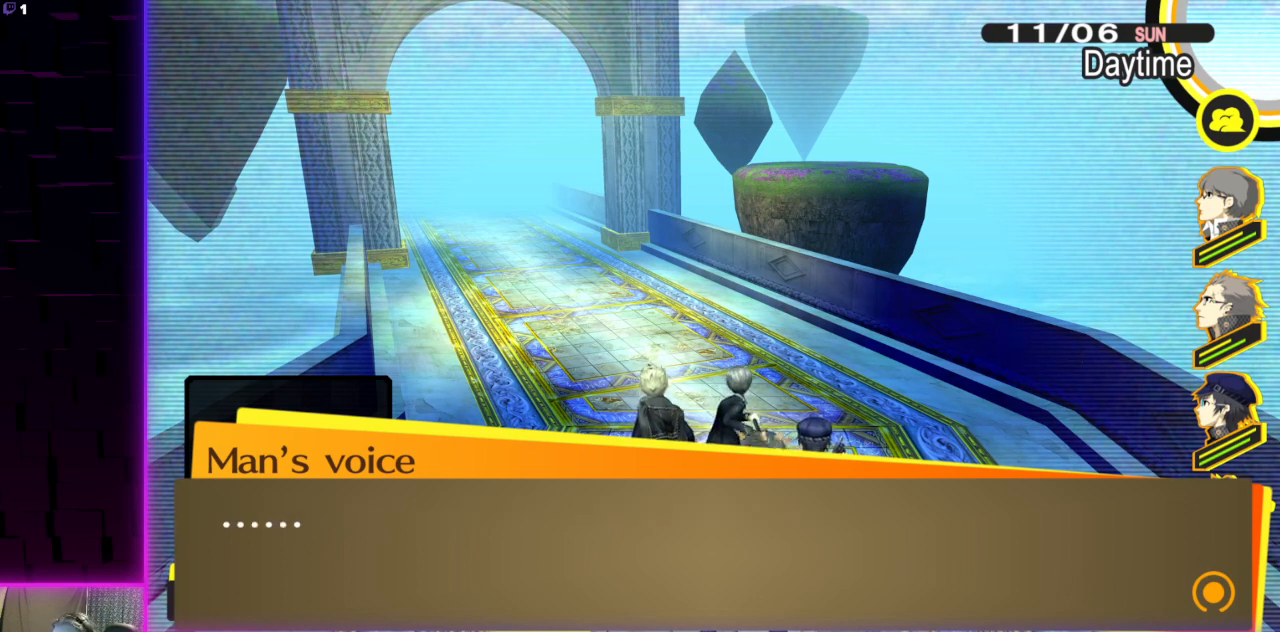
{"buttons": [], "left_stick": "center", "right_stick": "center", "events": [[100, "A", "up"]]}
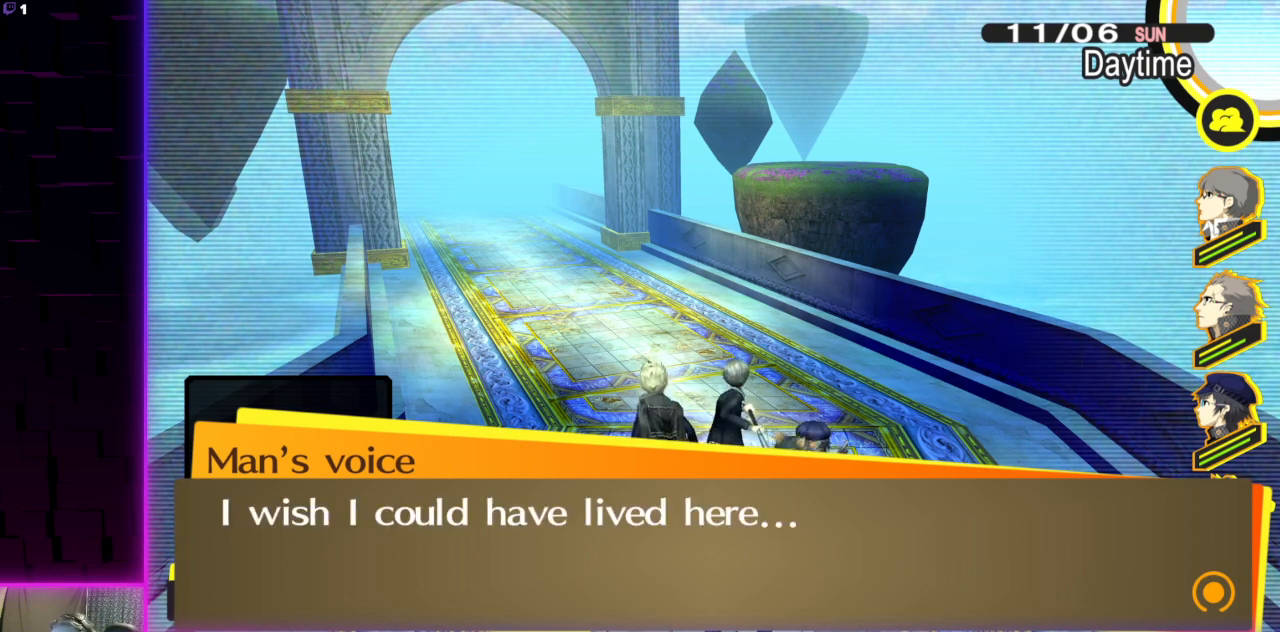
{"buttons": [], "left_stick": "center", "right_stick": "center", "events": []}
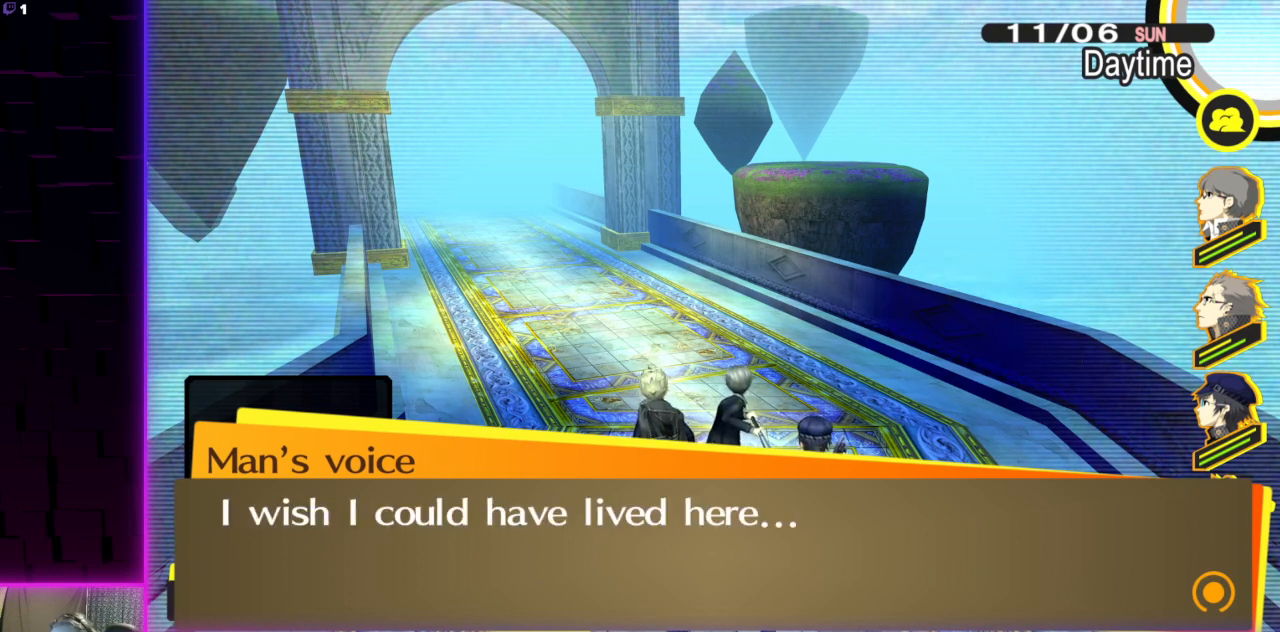
{"buttons": [], "left_stick": "center", "right_stick": "center", "events": []}
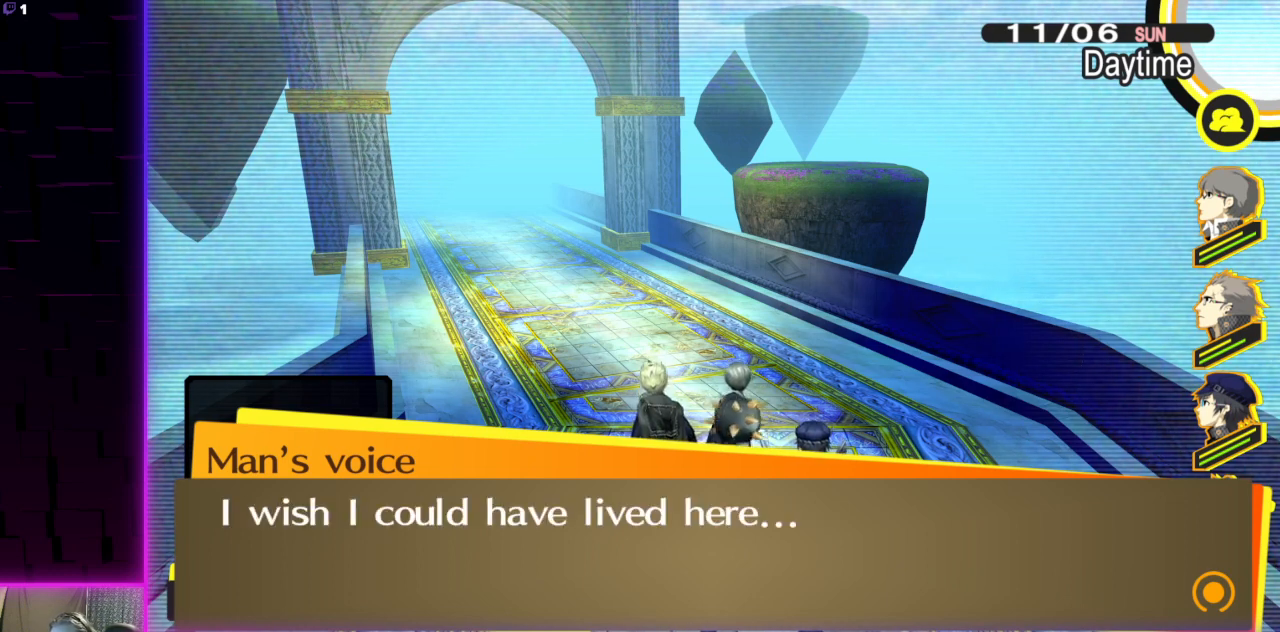
{"buttons": [], "left_stick": "up", "right_stick": "center", "events": [[67, "A", "down"], [167, "left_stick", "up"], [200, "A", "up"]]}
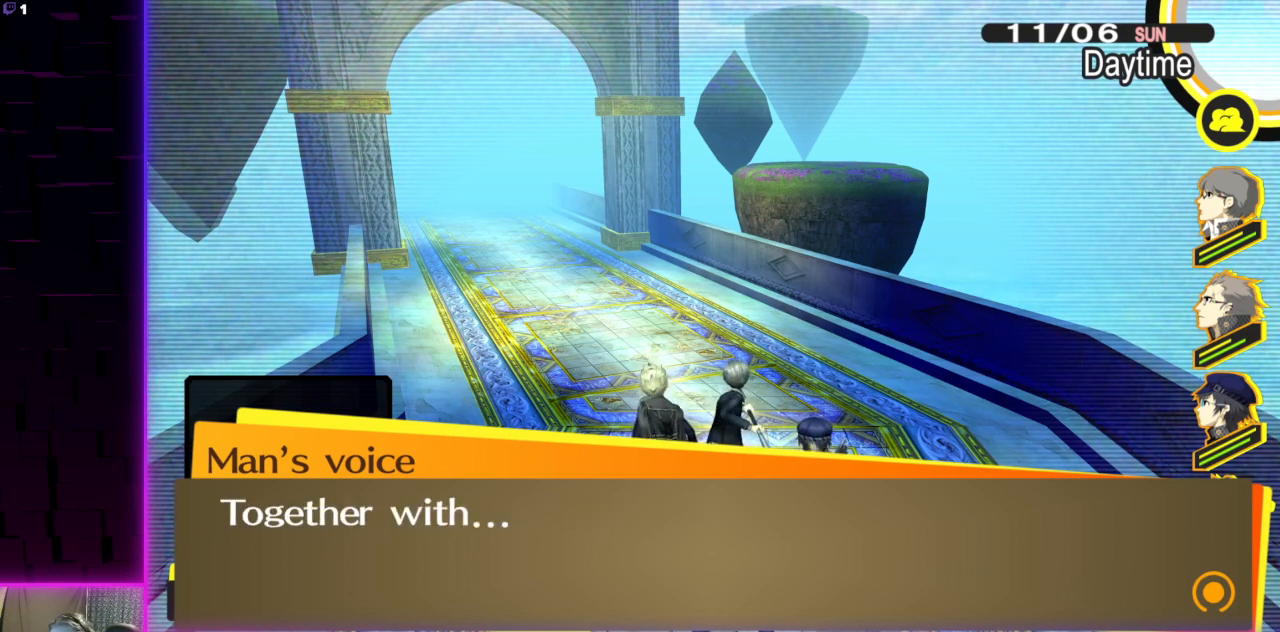
{"buttons": [], "left_stick": "center", "right_stick": "center", "events": [[67, "left_stick", "center"]]}
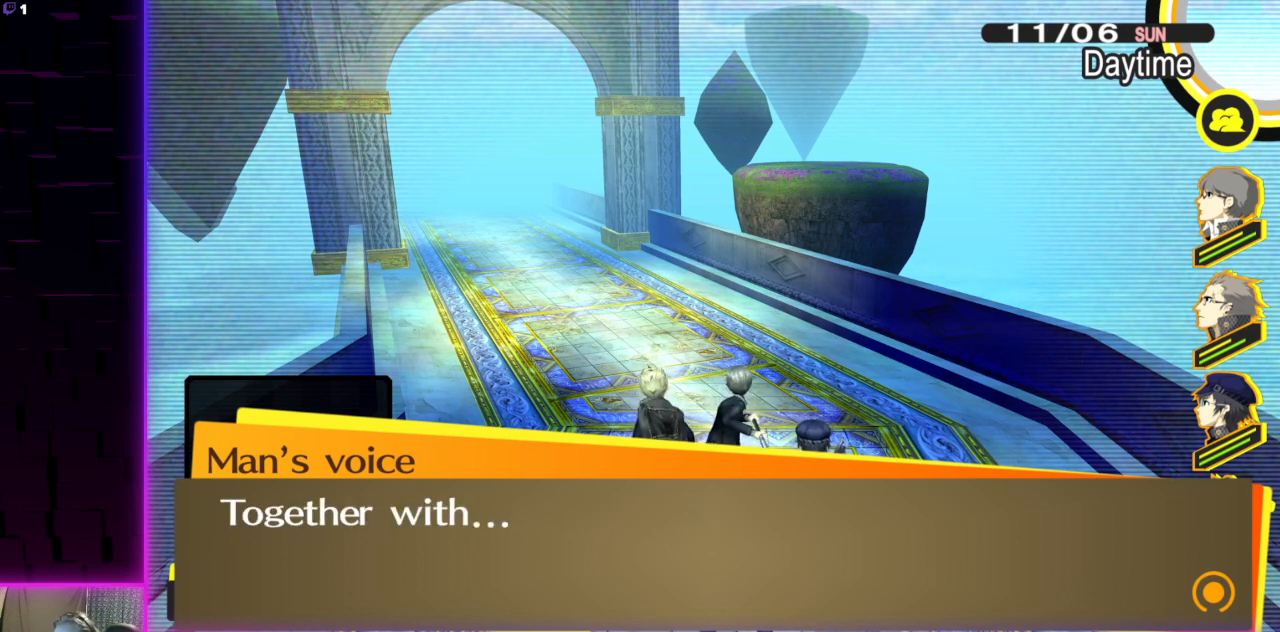
{"buttons": [], "left_stick": "center", "right_stick": "center", "events": []}
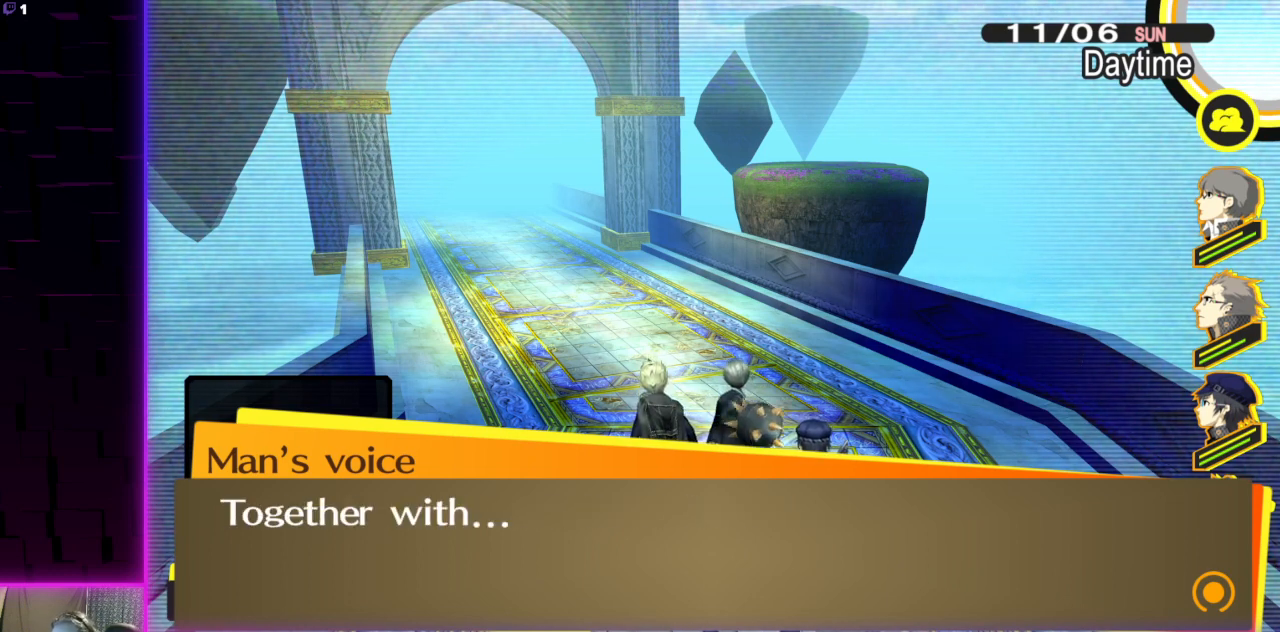
{"buttons": [], "left_stick": "center", "right_stick": "center", "events": [[34, "A", "down"], [101, "A", "up"]]}
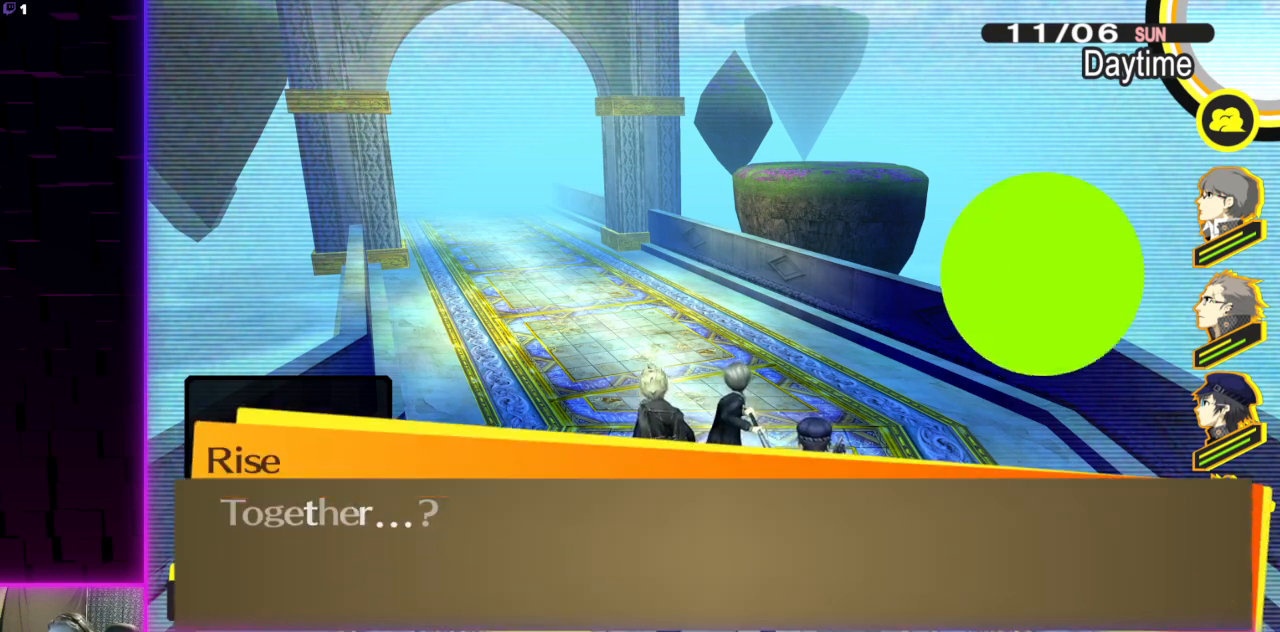
{"buttons": [], "left_stick": "center", "right_stick": "center", "events": []}
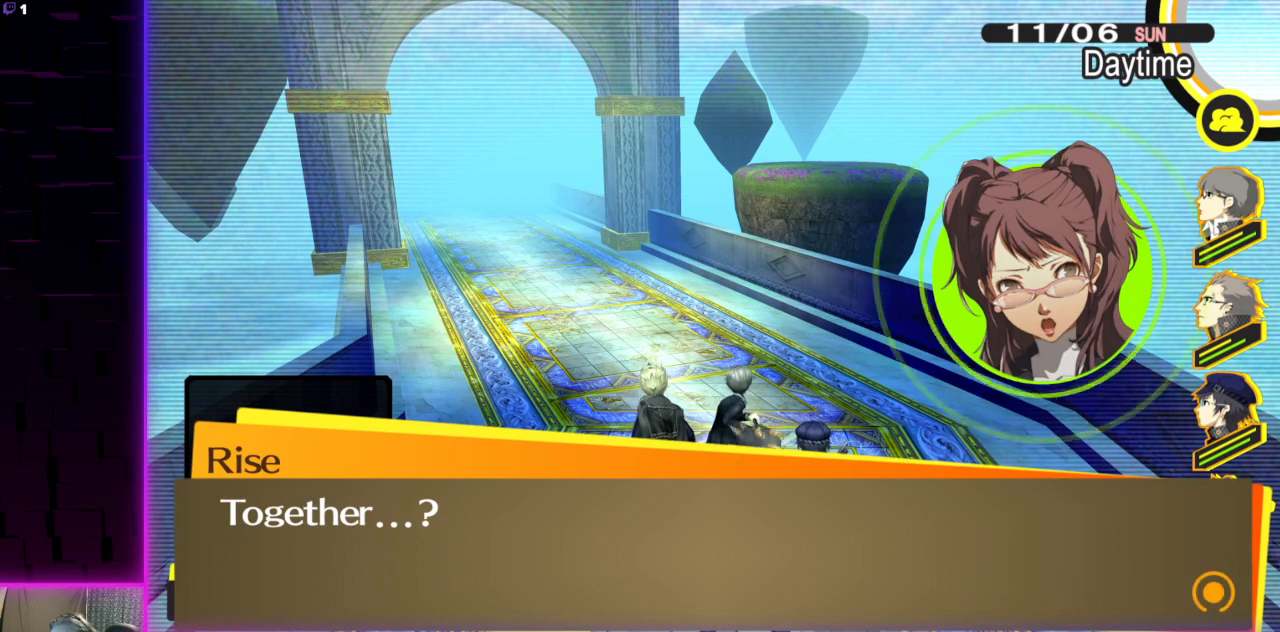
{"buttons": ["A"], "left_stick": "center", "right_stick": "center", "events": [[501, "A", "down"]]}
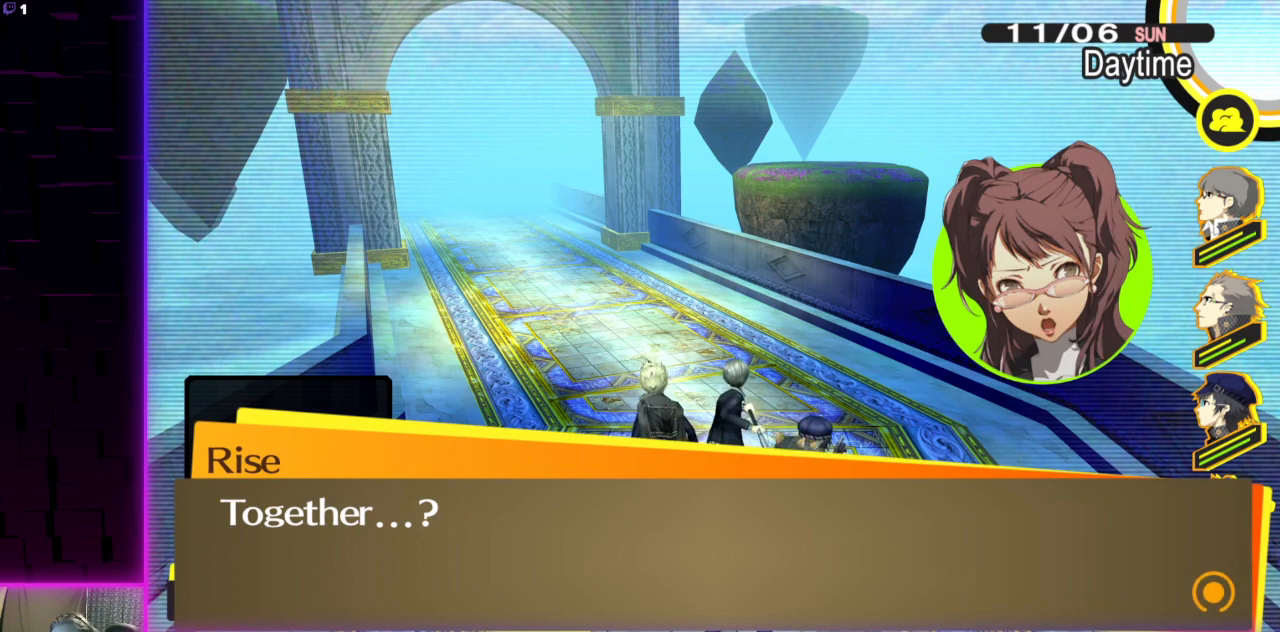
{"buttons": [], "left_stick": "center", "right_stick": "center", "events": [[133, "A", "up"]]}
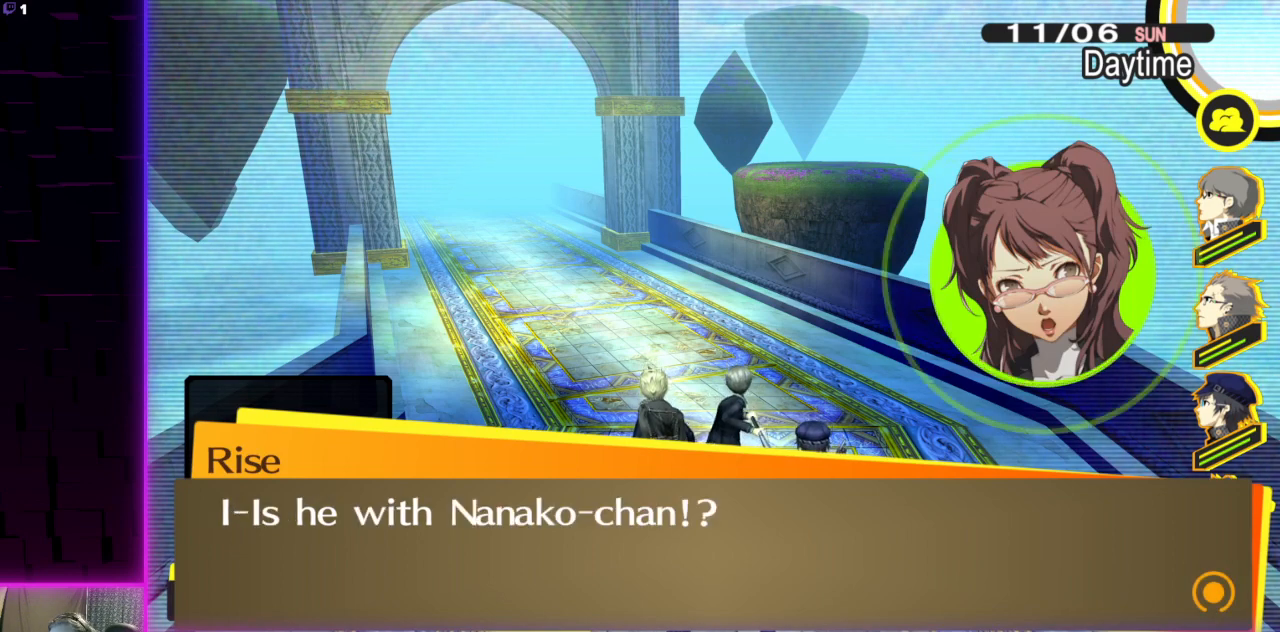
{"buttons": [], "left_stick": "center", "right_stick": "center", "events": []}
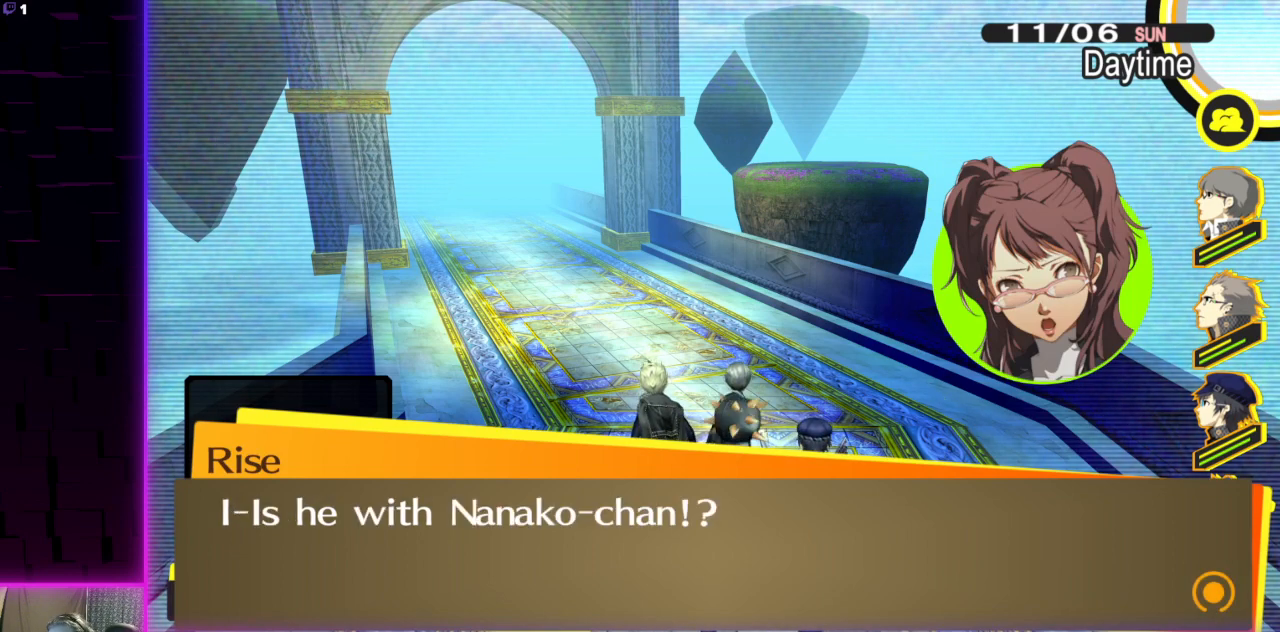
{"buttons": [], "left_stick": "center", "right_stick": "center", "events": []}
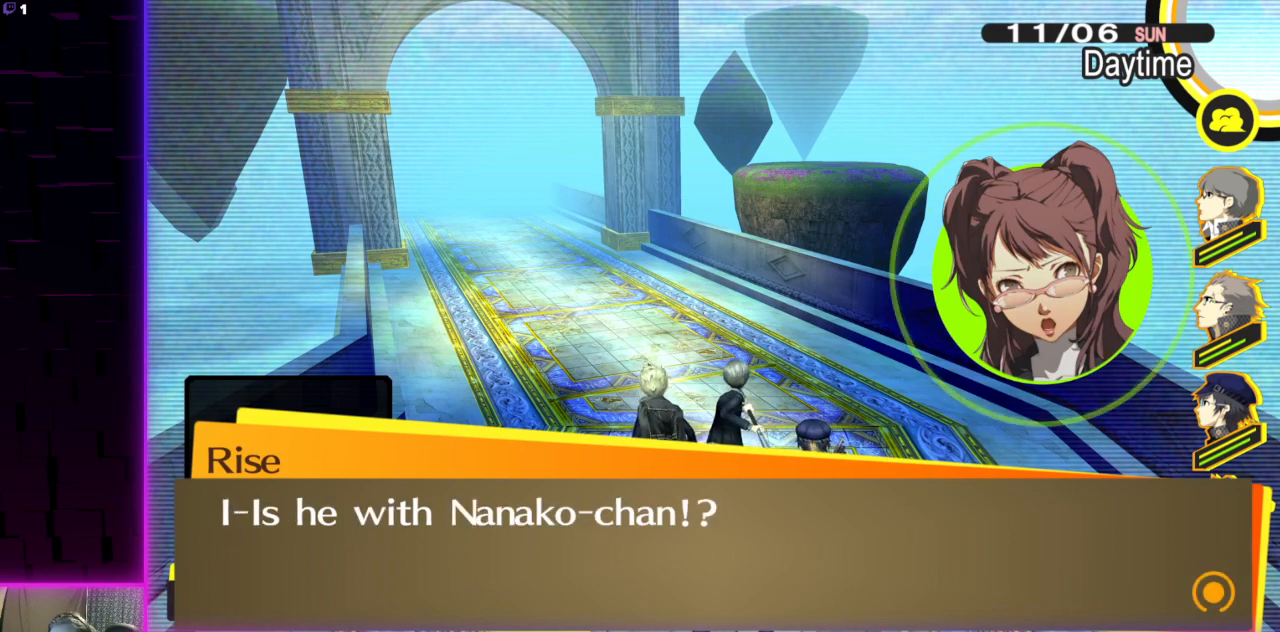
{"buttons": [], "left_stick": "center", "right_stick": "center", "events": []}
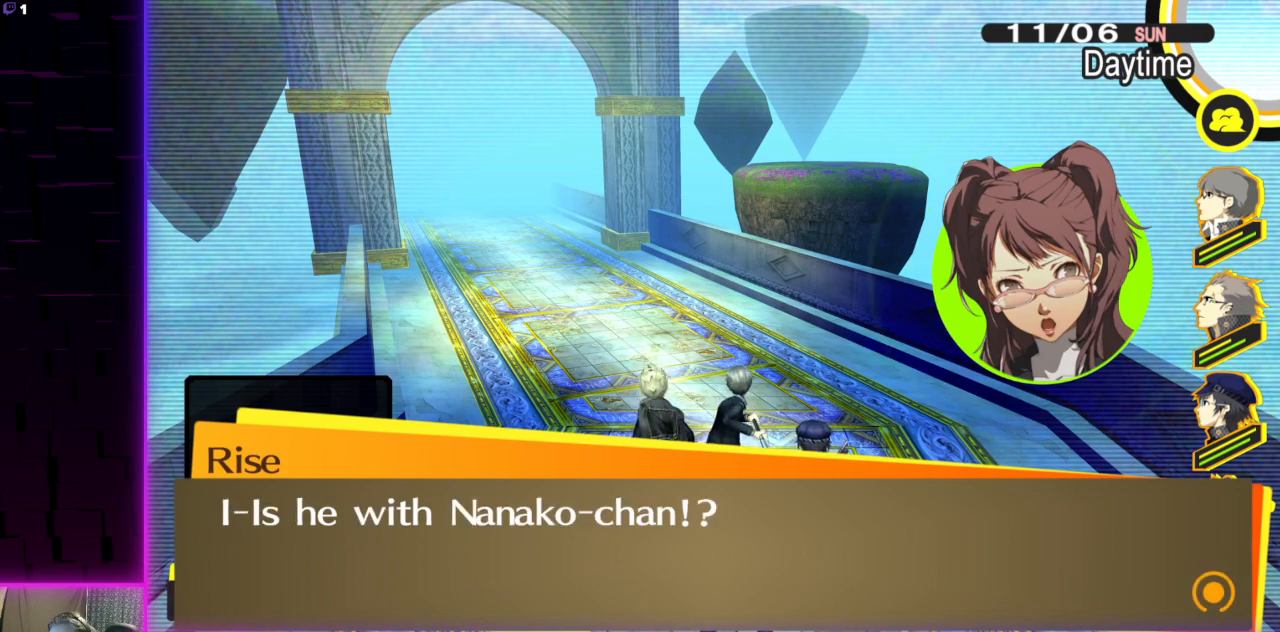
{"buttons": [], "left_stick": "center", "right_stick": "center", "events": []}
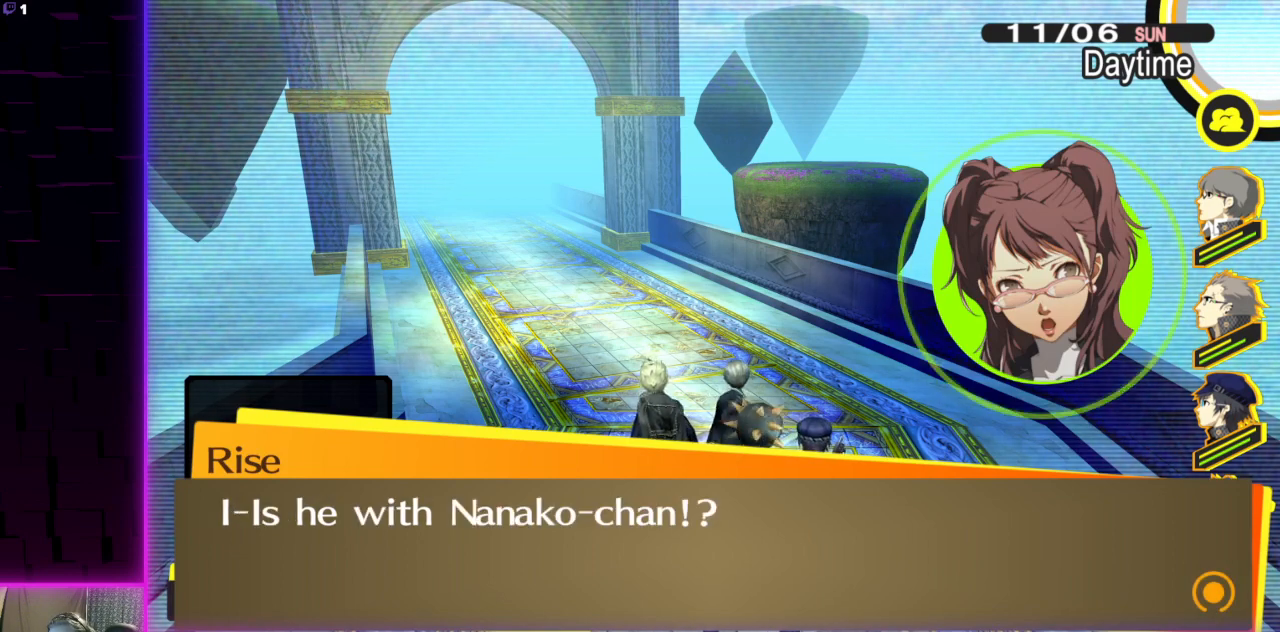
{"buttons": [], "left_stick": "center", "right_stick": "center", "events": [[434, "A", "down"], [501, "A", "up"]]}
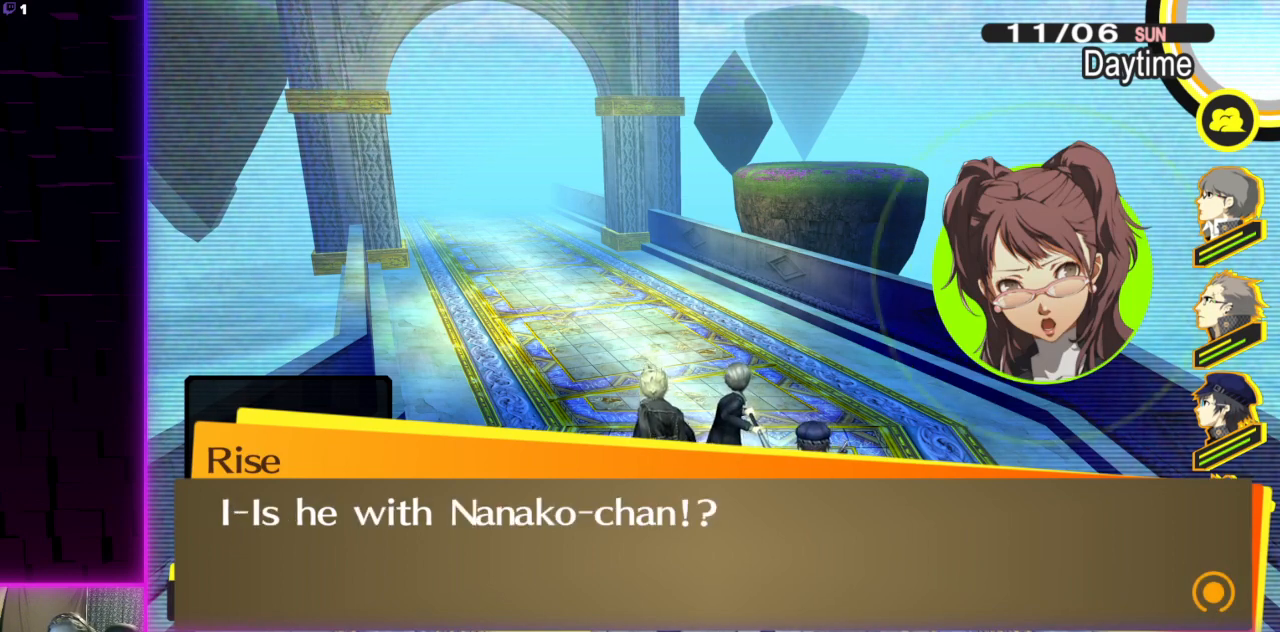
{"buttons": [], "left_stick": "center", "right_stick": "center", "events": []}
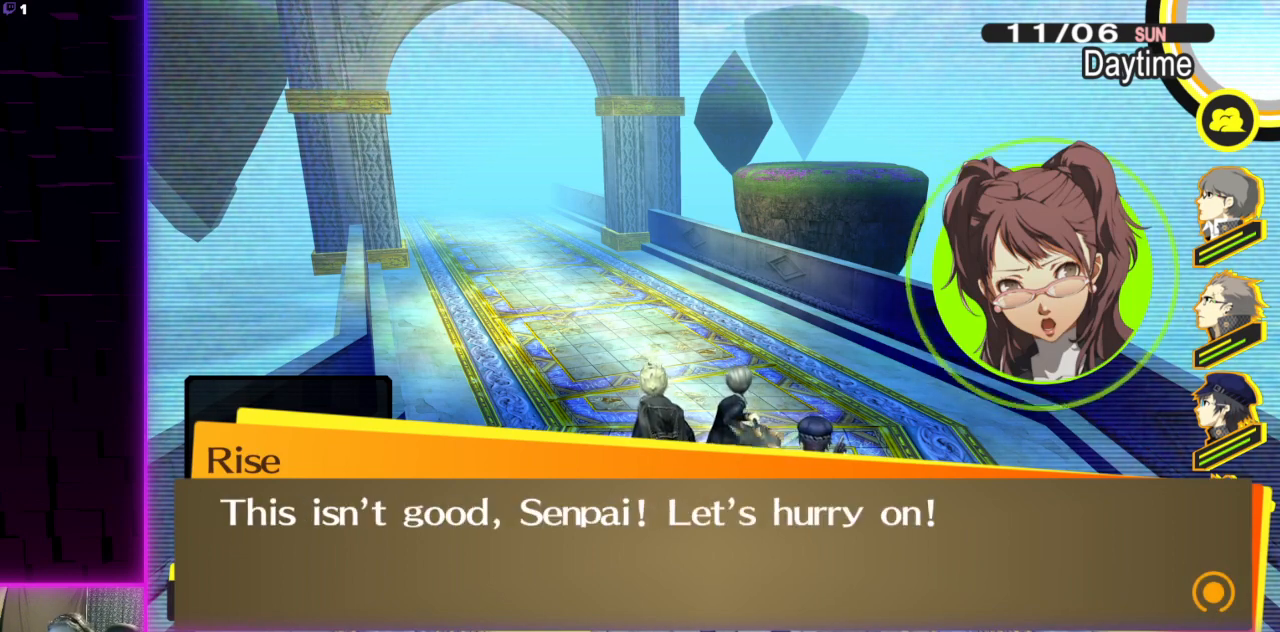
{"buttons": [], "left_stick": "center", "right_stick": "center", "events": []}
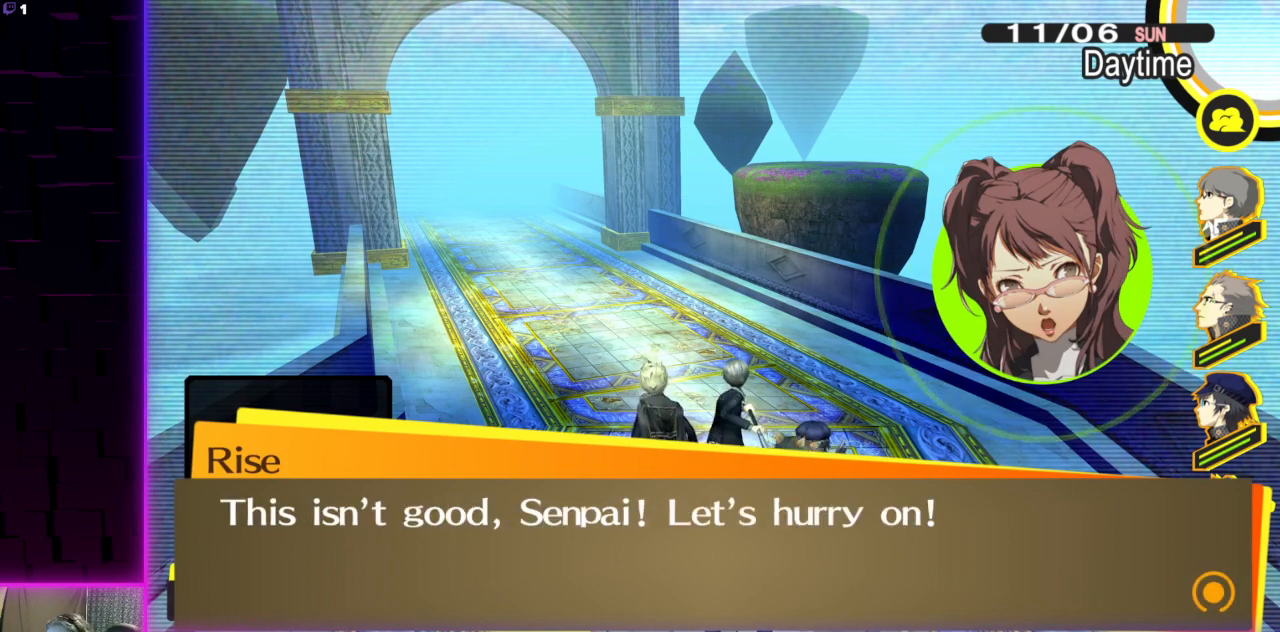
{"buttons": [], "left_stick": "center", "right_stick": "center", "events": []}
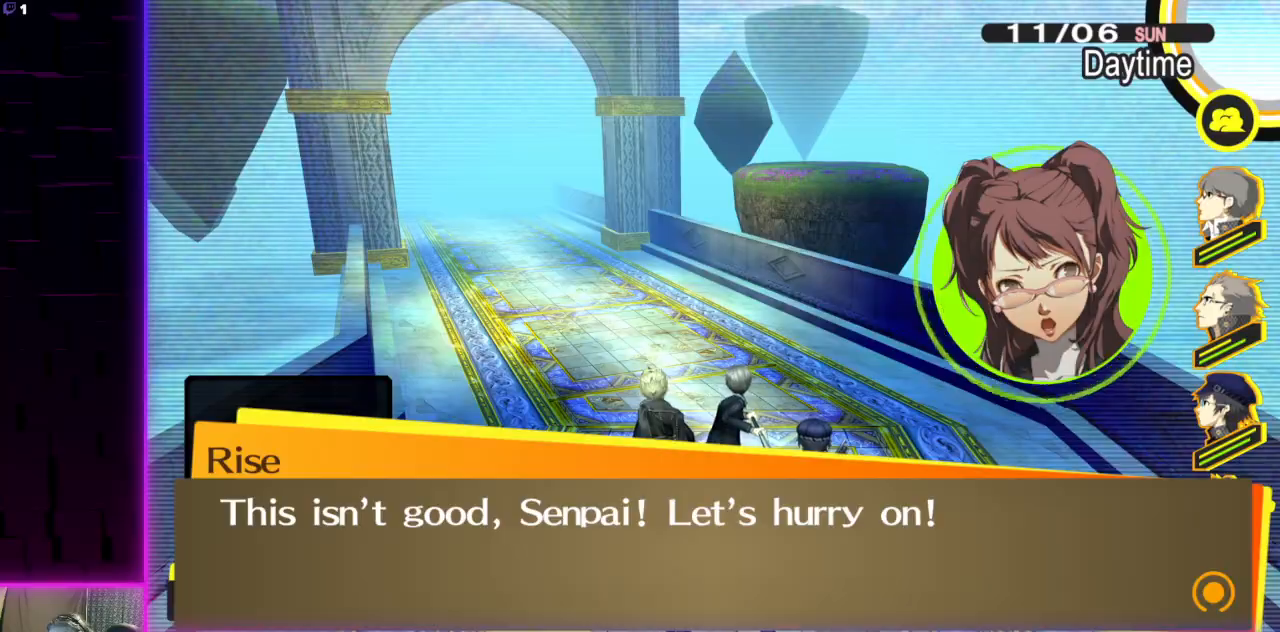
{"buttons": [], "left_stick": "center", "right_stick": "center", "events": []}
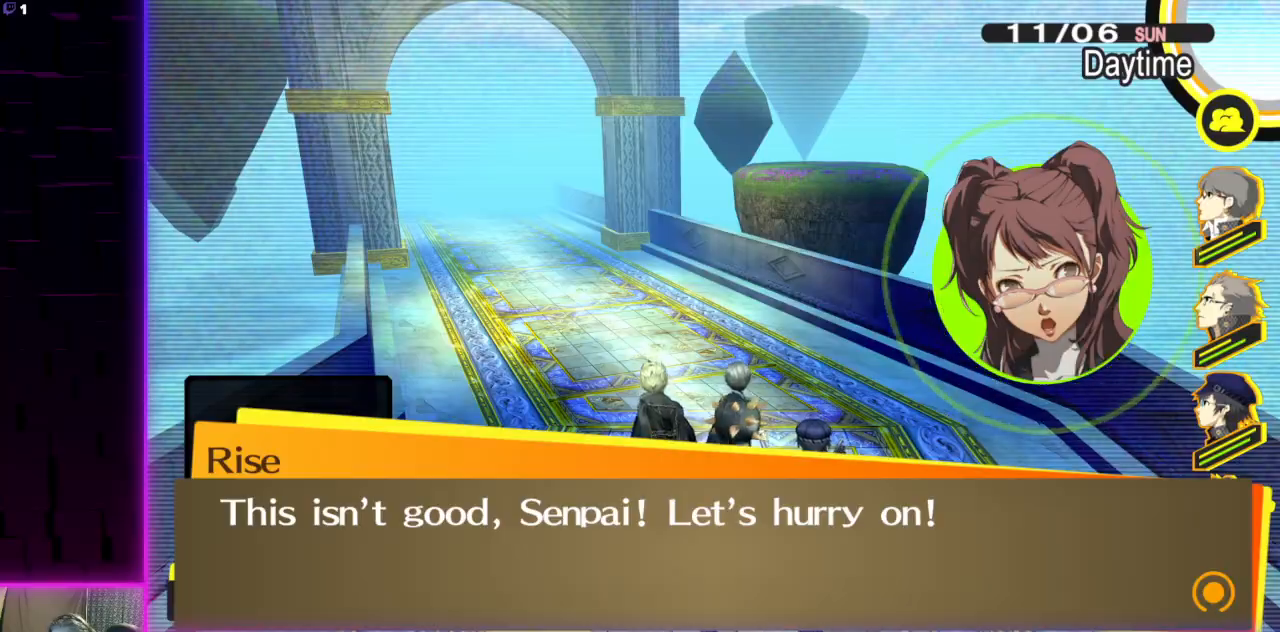
{"buttons": [], "left_stick": "up", "right_stick": "center", "events": [[267, "A", "down"], [300, "left_stick", "up"], [400, "A", "up"]]}